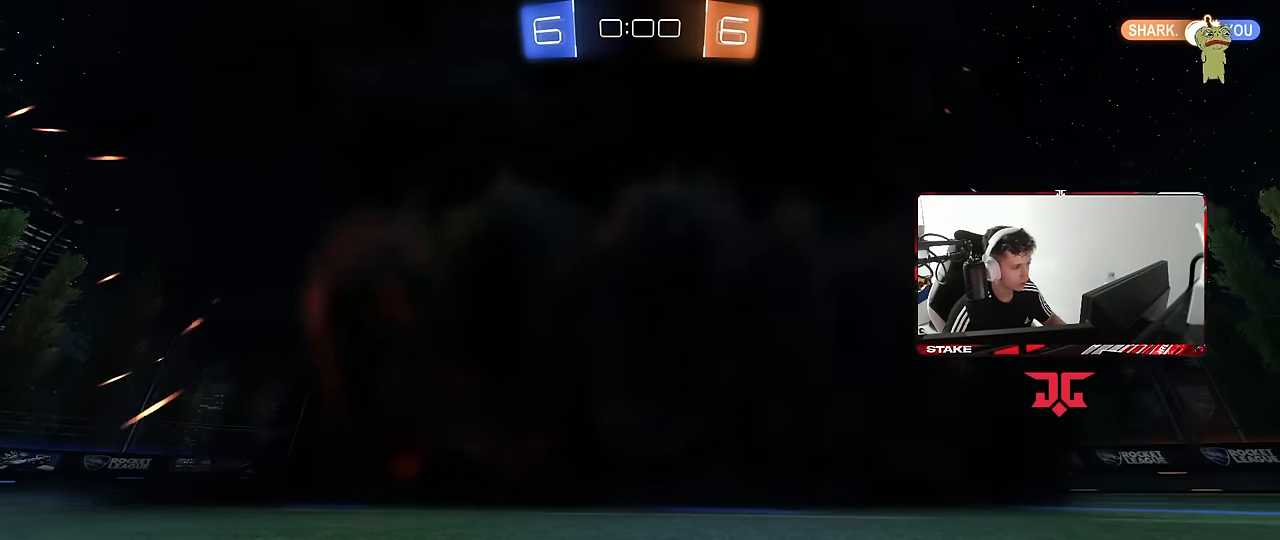
Gameplay with keyboard and mouse; each line is a JSON object with the keys and mouse buttons held at the frame after it. "events" lists presses ("down") and releases ("up") of "1", "2", "3", "4", "5", "a", "alt", "c", "caps_lock", "ctrl", "d", "e", "f", "g", "q", "r", "s", "shift", "space", "t", "tab", "v", "w", "x", "z", "mouse_left", "mouse_wheel" and "mouse_right" between this image and that frame as [ms after this image, input, new state], when the widget could be followed in between. "mouse_left", "mouse_wheel", "mouse_right" = the "left", "wheel", "right" buttons of the "mouse" list. No other keys are recorded. "wheel" means that the mouse wheel is clicked or scrolled. Mouse movement is not recorded.
{"keys": [], "mouse": [], "events": []}
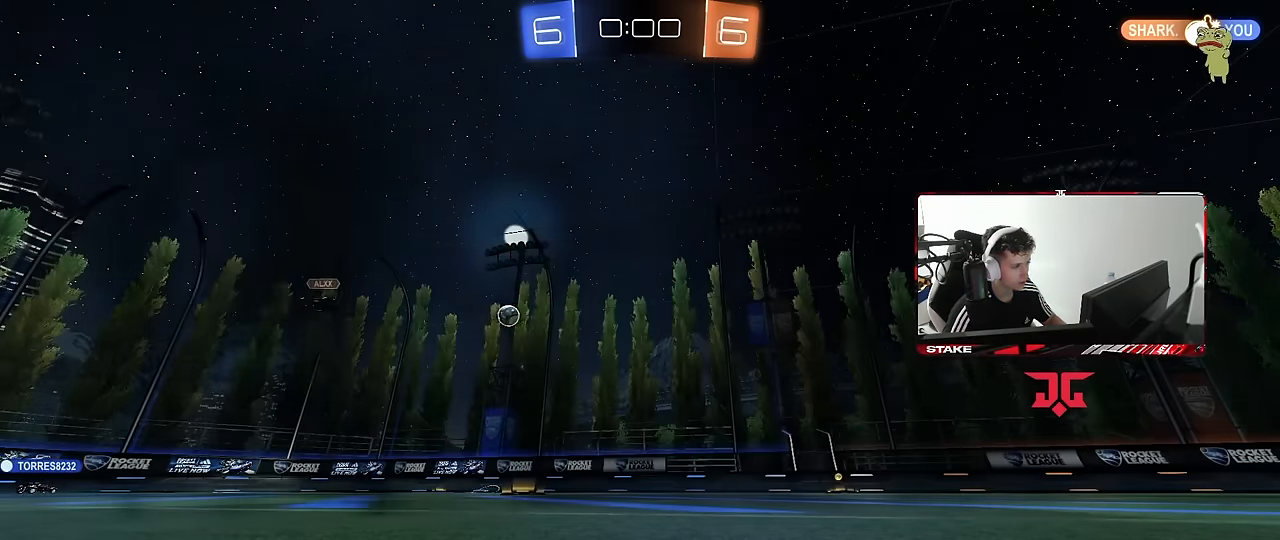
{"keys": [], "mouse": [], "events": []}
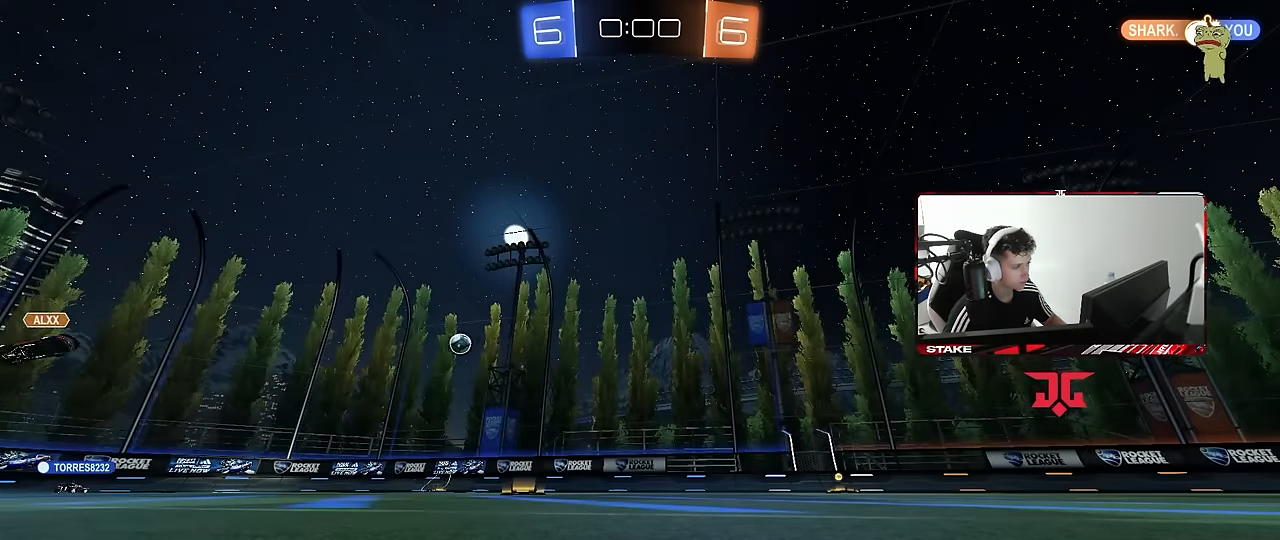
{"keys": [], "mouse": [], "events": []}
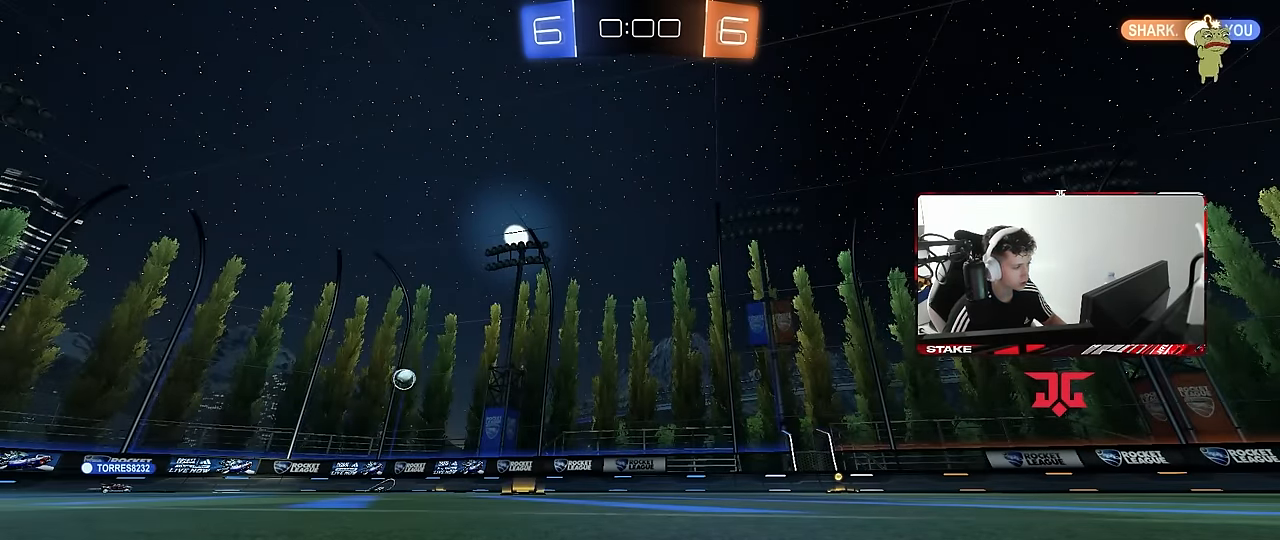
{"keys": ["w"], "mouse": [], "events": [[300, "a", "down"], [300, "w", "down"], [450, "a", "up"]]}
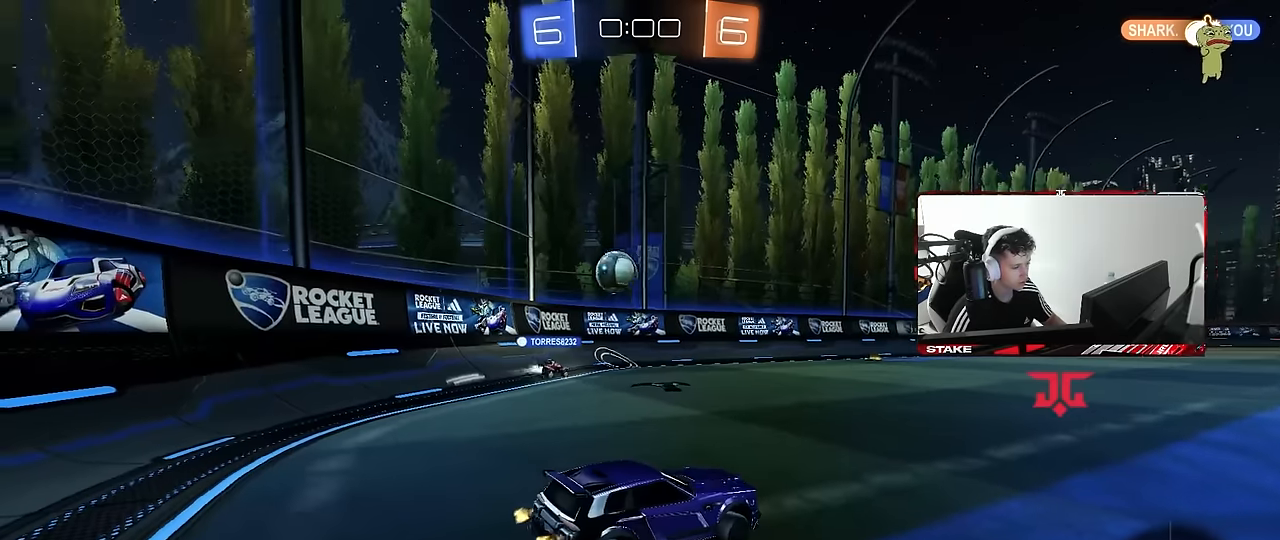
{"keys": ["a", "w"], "mouse": [], "events": [[184, "a", "down"], [317, "shift", "down"], [417, "shift", "up"]]}
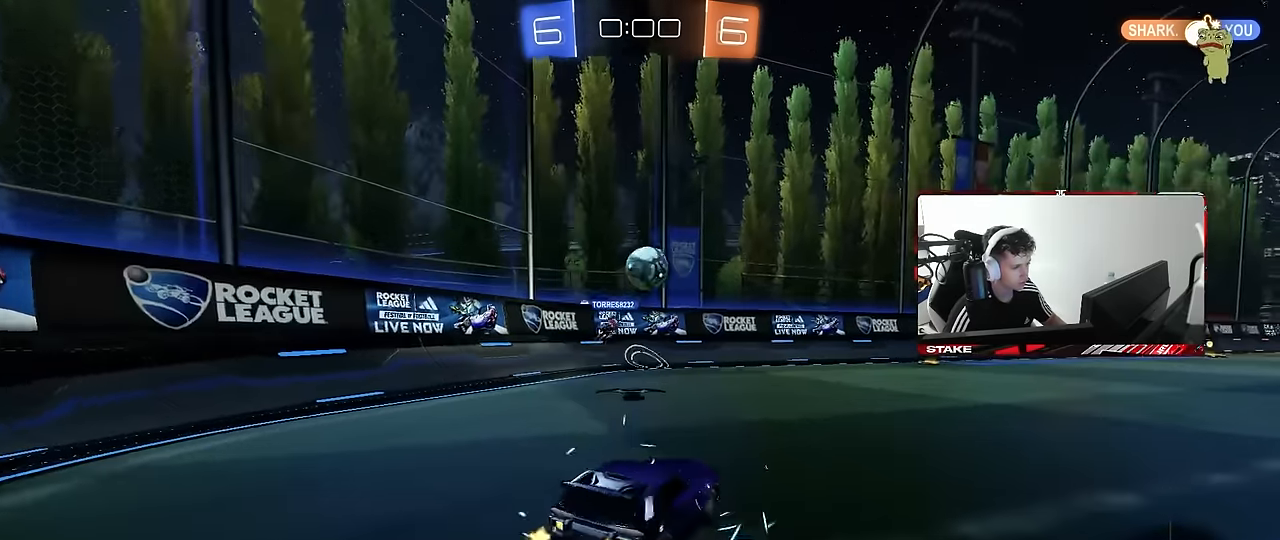
{"keys": ["d", "shift", "w"], "mouse": [], "events": [[200, "a", "up"], [384, "d", "down"], [384, "shift", "down"]]}
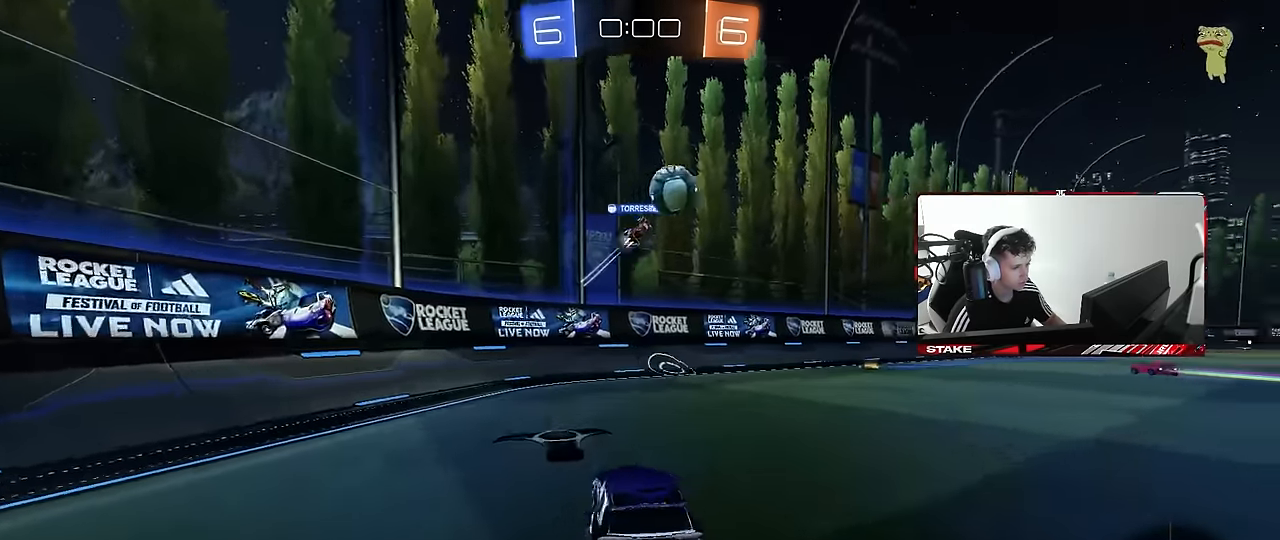
{"keys": ["d", "space", "w"], "mouse": [], "events": [[17, "shift", "up"], [450, "space", "down"]]}
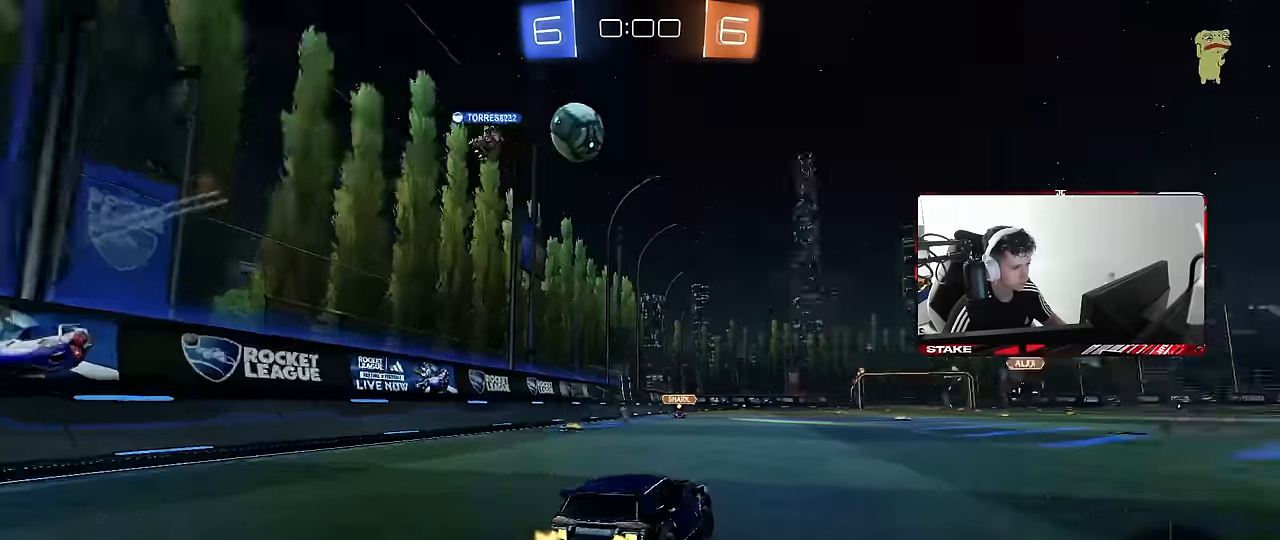
{"keys": ["w"], "mouse": [], "events": [[134, "d", "up"], [134, "space", "up"]]}
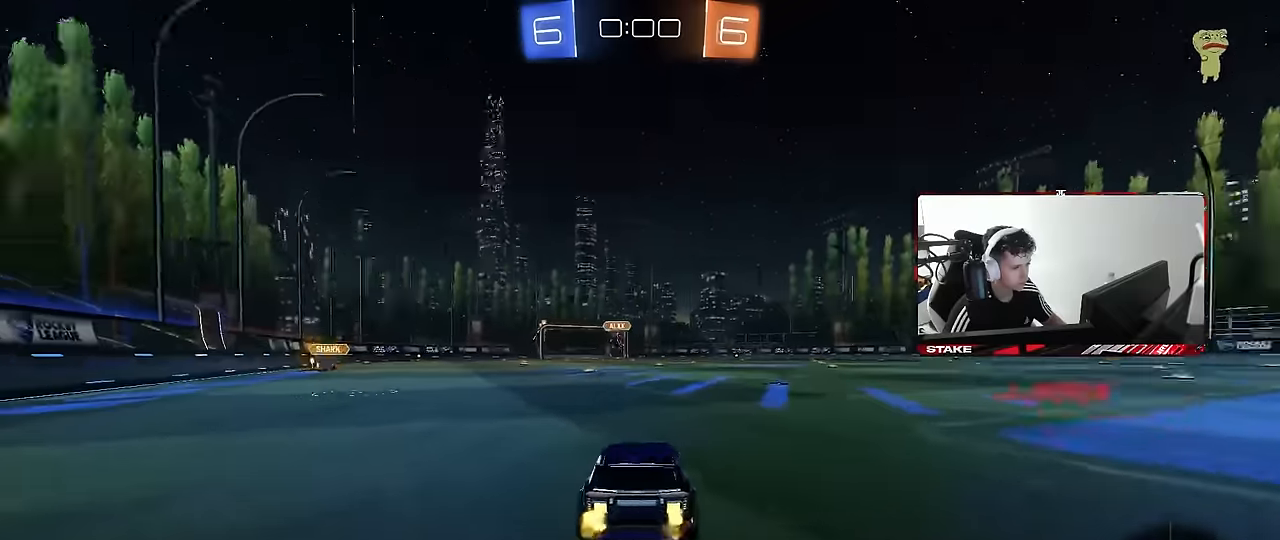
{"keys": ["d", "s", "shift"], "mouse": [], "events": [[17, "a", "down"], [17, "space", "down"], [100, "mouse_left", "down"], [100, "mouse_right", "down"], [150, "a", "up"], [150, "d", "down"], [150, "shift", "down"], [200, "mouse_right", "up"], [200, "space", "up"], [250, "mouse_right", "down"], [284, "s", "down"], [284, "w", "up"], [434, "mouse_left", "up"], [434, "mouse_right", "up"]]}
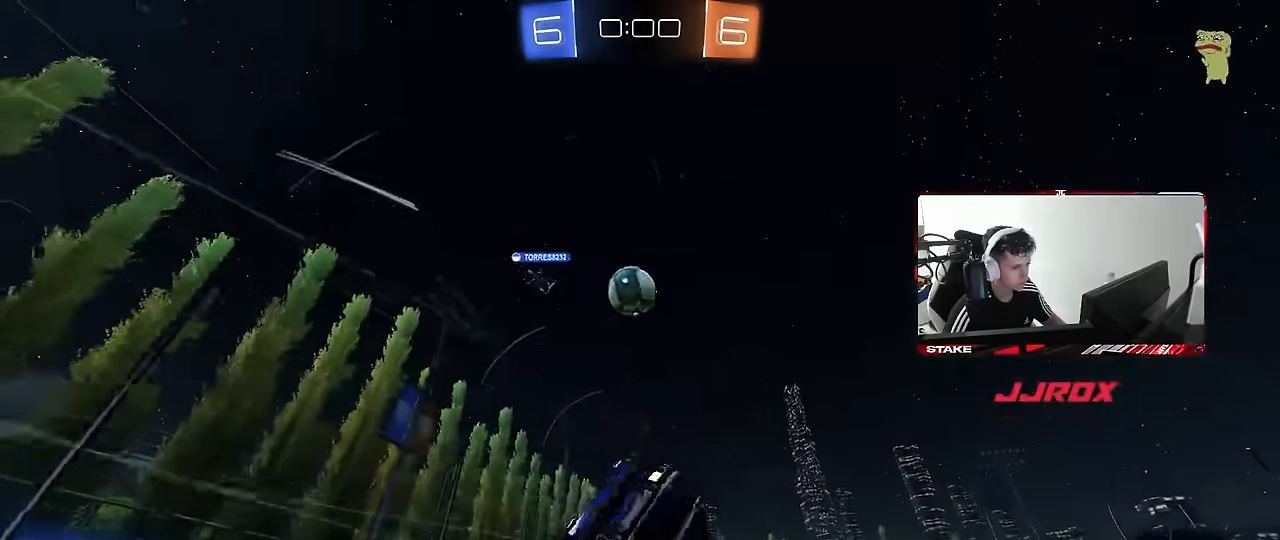
{"keys": [], "mouse": [], "events": [[117, "s", "up"], [217, "s", "down"], [450, "s", "up"], [450, "shift", "up"], [484, "d", "up"]]}
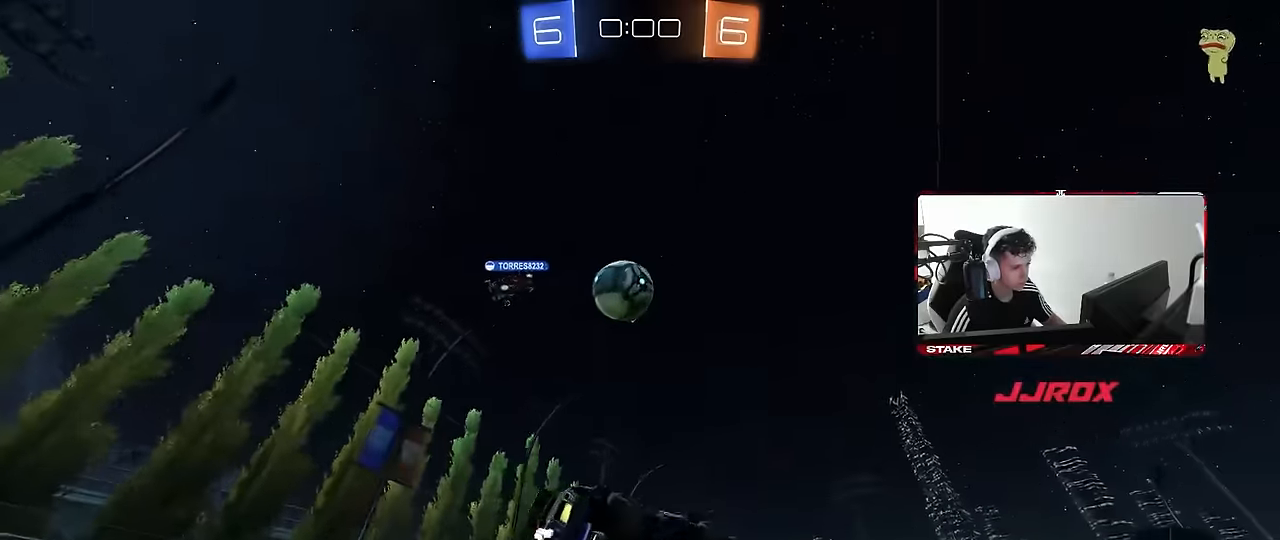
{"keys": [], "mouse": [], "events": [[84, "s", "down"], [267, "a", "down"], [367, "a", "up"], [367, "s", "up"]]}
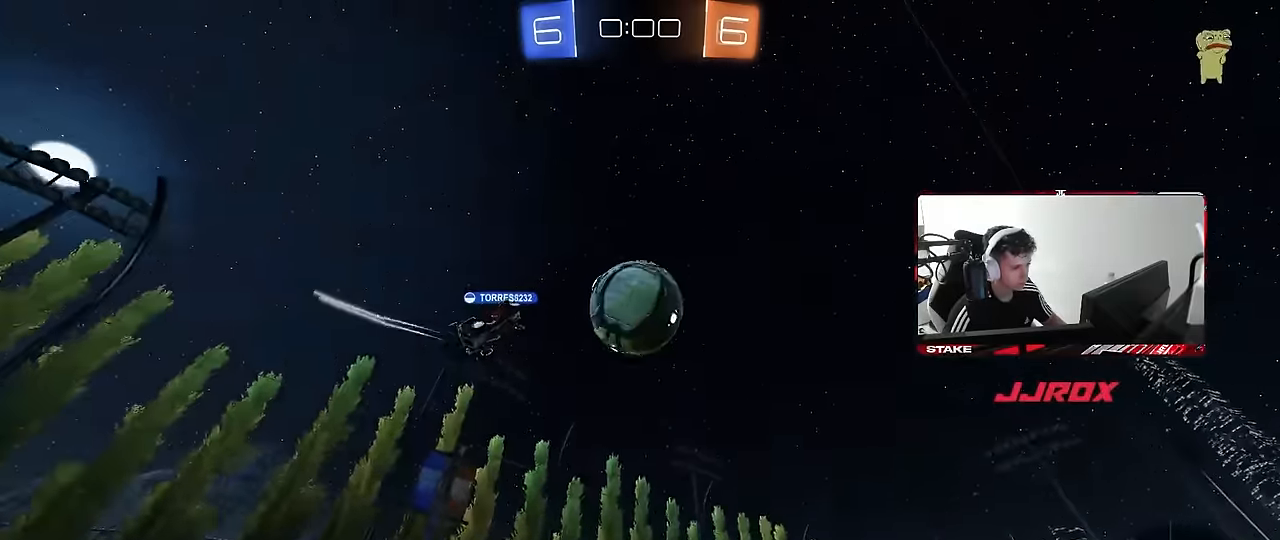
{"keys": ["a", "shift", "w"], "mouse": ["right"], "events": [[100, "w", "down"], [150, "d", "down"], [200, "mouse_left", "down"], [234, "d", "up"], [284, "d", "down"], [284, "mouse_right", "down"], [334, "a", "down"], [334, "d", "up"], [334, "shift", "down"], [334, "w", "up"], [384, "mouse_left", "up"], [384, "mouse_right", "up"], [384, "w", "down"], [434, "mouse_right", "down"]]}
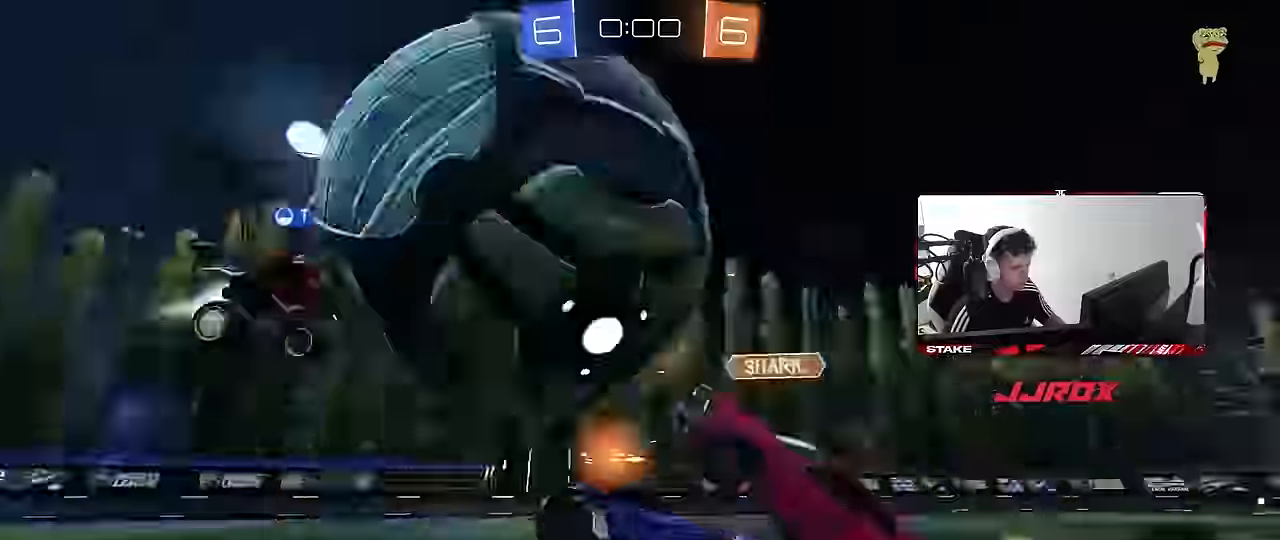
{"keys": ["a", "s", "shift"], "mouse": [], "events": [[17, "s", "down"], [17, "w", "up"], [117, "mouse_right", "up"], [400, "s", "up"], [500, "s", "down"]]}
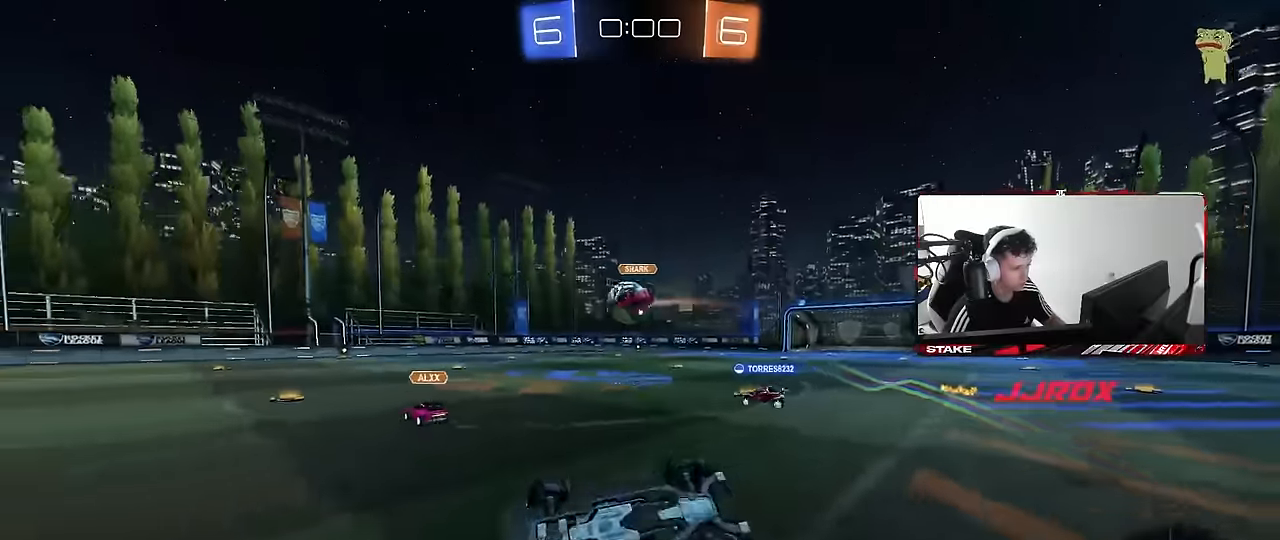
{"keys": ["d", "w"], "mouse": ["left"], "events": [[284, "a", "up"], [284, "s", "up"], [284, "shift", "up"], [417, "d", "down"], [417, "mouse_left", "down"], [417, "w", "down"]]}
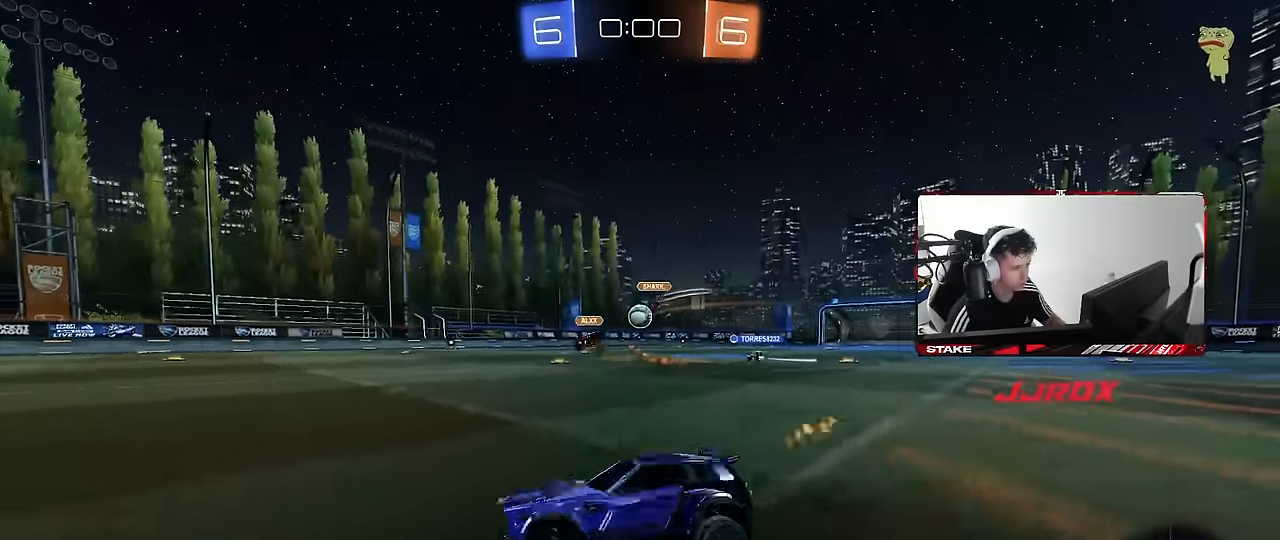
{"keys": ["d", "w"], "mouse": [], "events": [[467, "mouse_left", "up"]]}
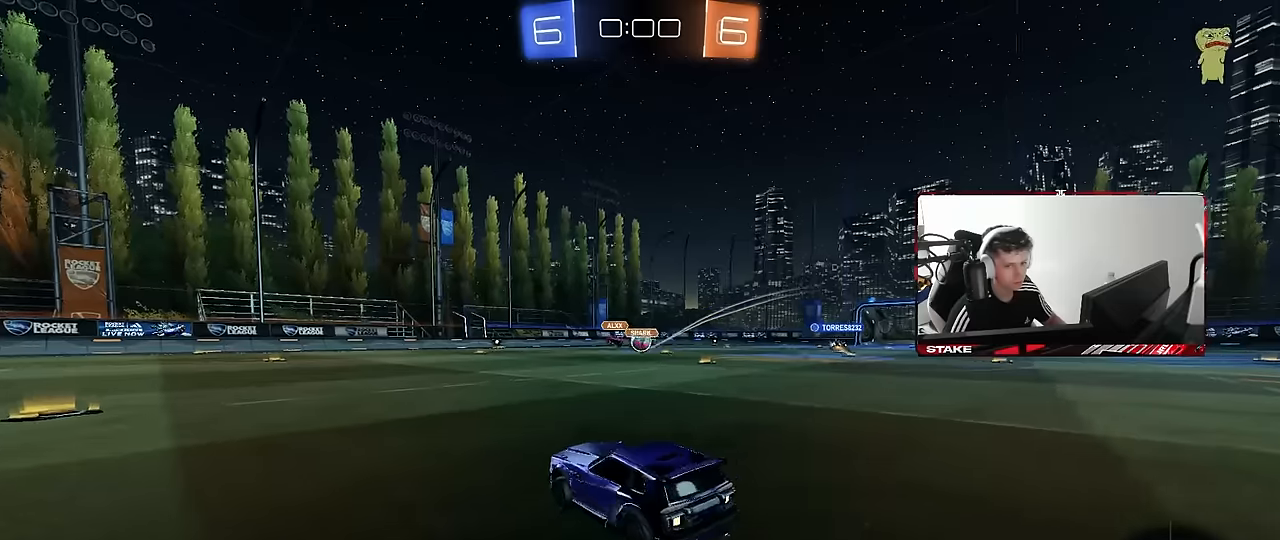
{"keys": ["tab"], "mouse": [], "events": [[167, "d", "up"], [167, "w", "up"], [217, "mouse_right", "down"], [250, "mouse_right", "up"], [350, "tab", "down"]]}
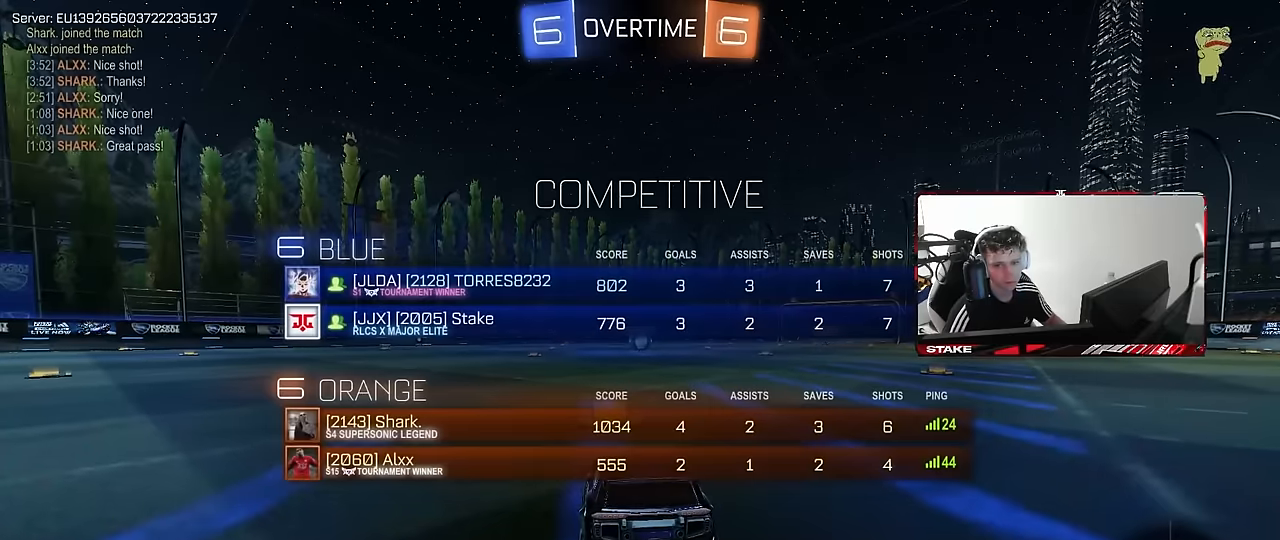
{"keys": [], "mouse": [], "events": [[234, "tab", "up"]]}
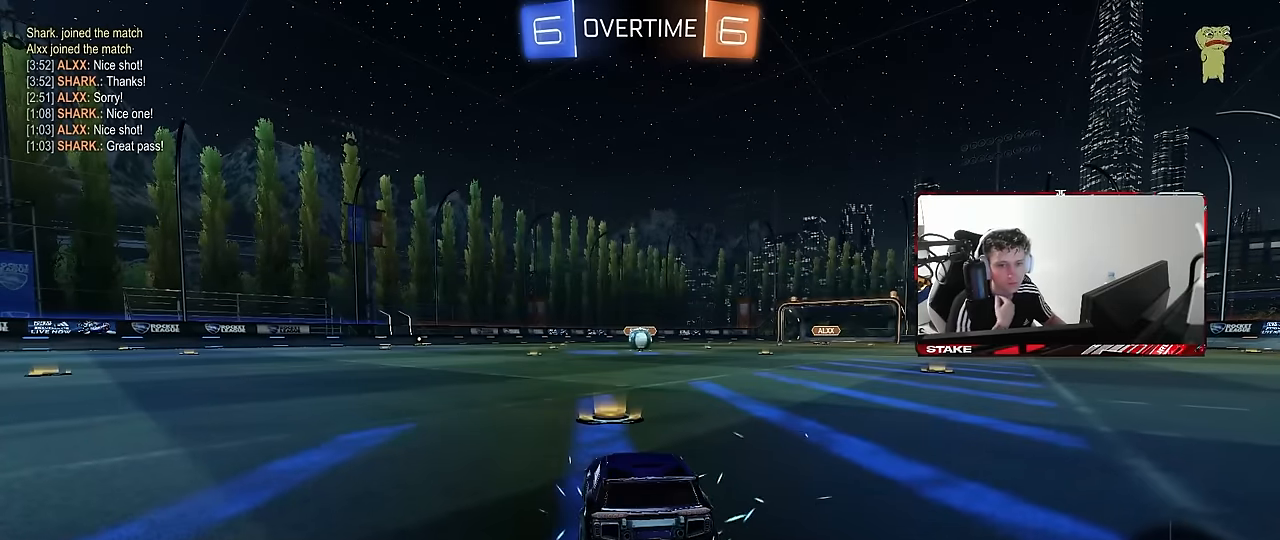
{"keys": [], "mouse": [], "events": []}
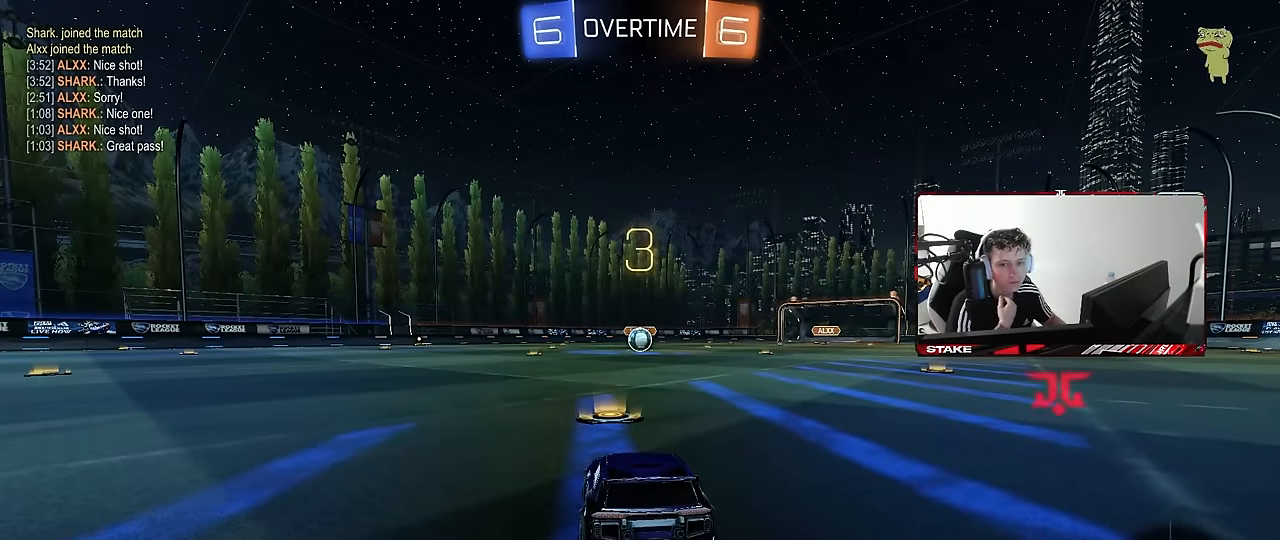
{"keys": [], "mouse": [], "events": []}
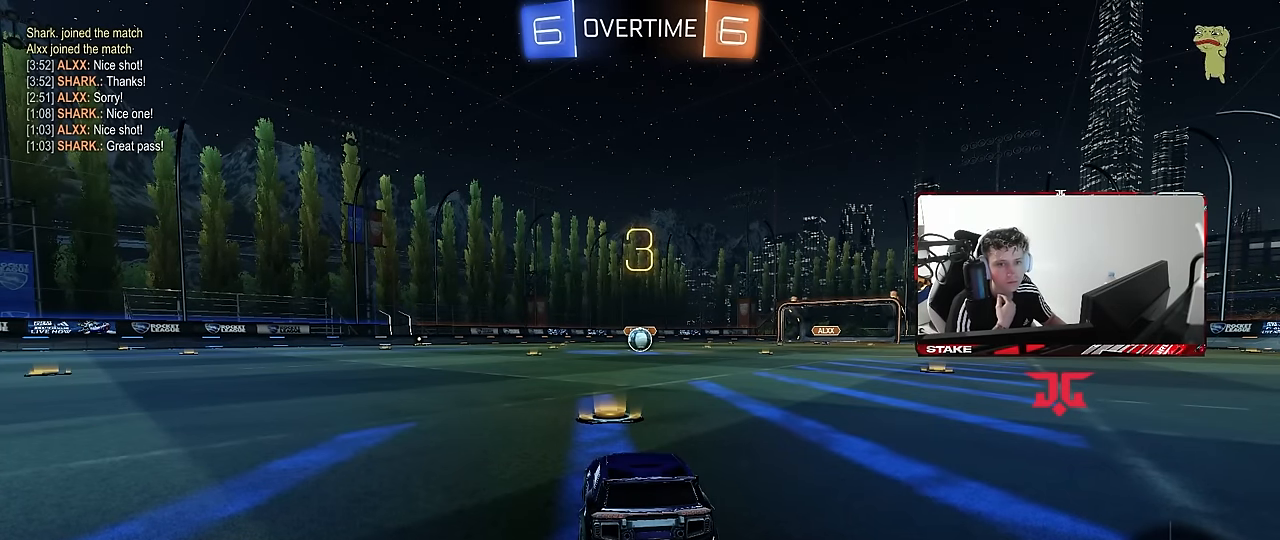
{"keys": [], "mouse": [], "events": []}
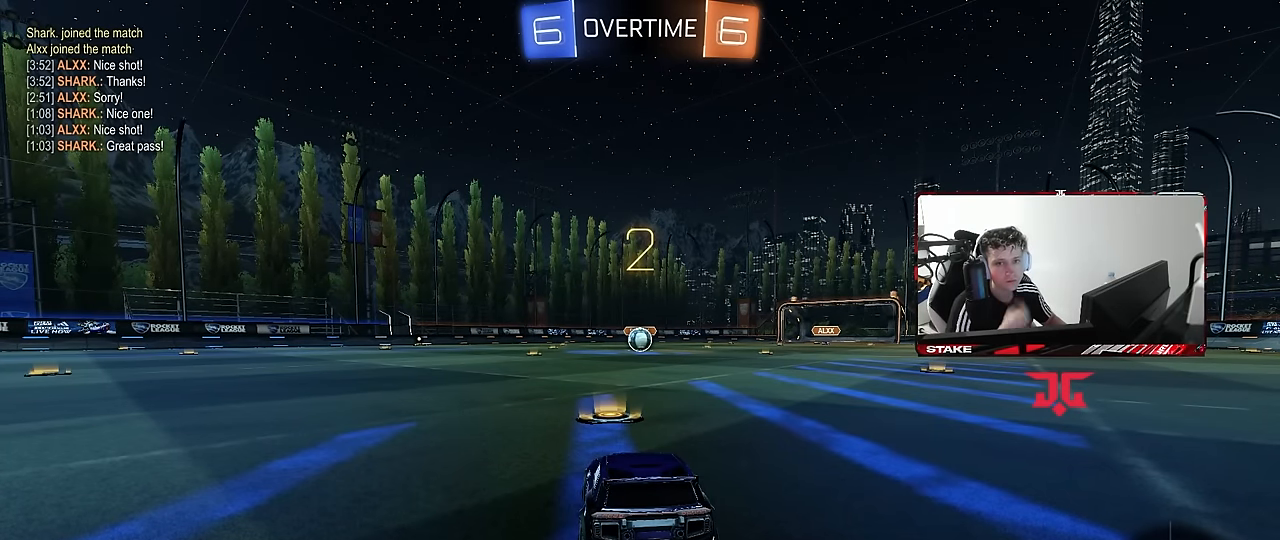
{"keys": [], "mouse": ["left"], "events": [[300, "mouse_left", "down"]]}
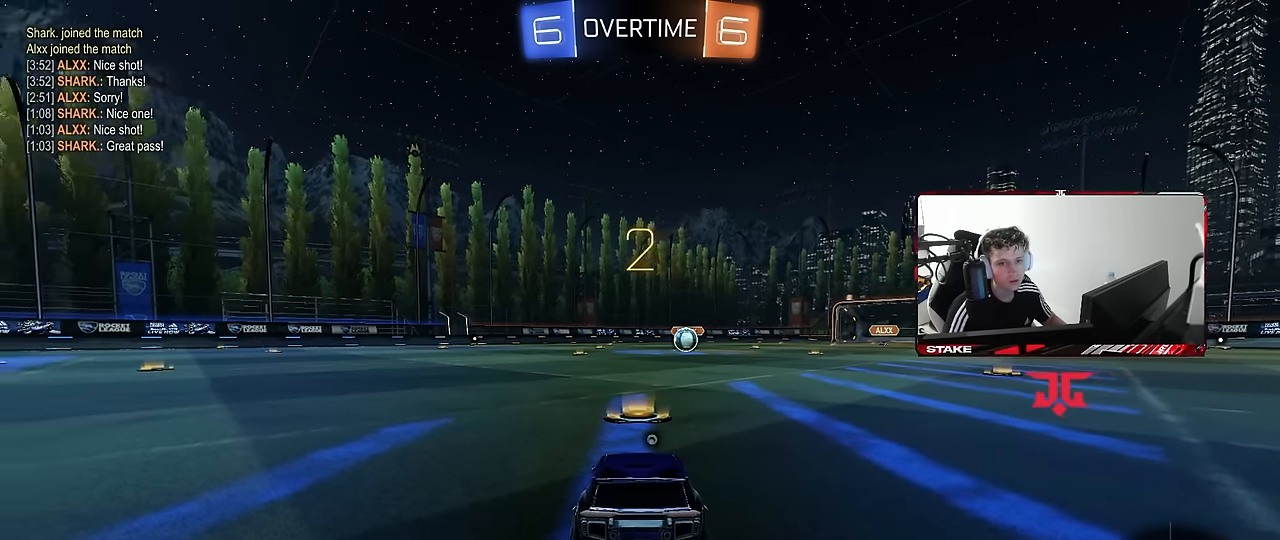
{"keys": ["w"], "mouse": ["left"], "events": [[117, "space", "down"], [117, "w", "down"], [267, "space", "up"]]}
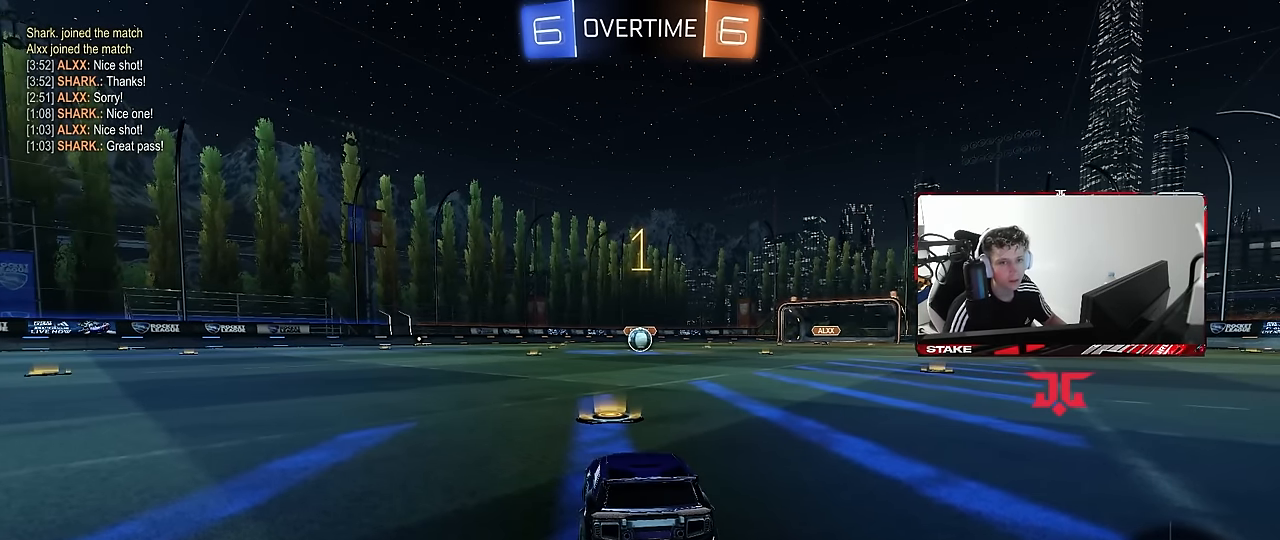
{"keys": ["w"], "mouse": ["left"], "events": []}
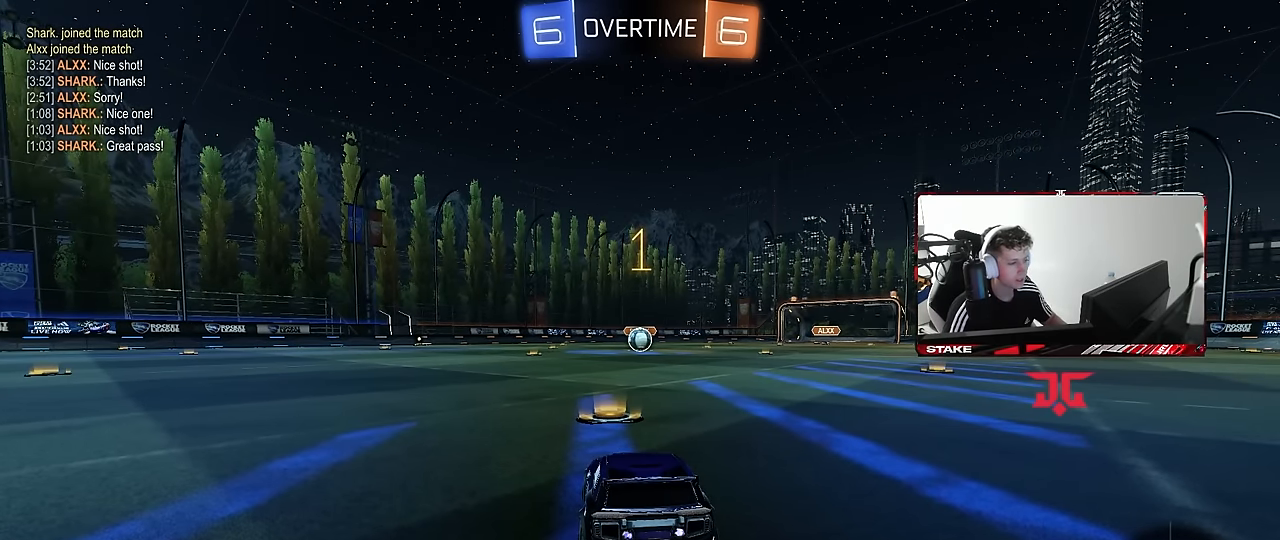
{"keys": ["w"], "mouse": ["left", "right"], "events": [[334, "d", "down"], [434, "mouse_right", "down"], [484, "d", "up"]]}
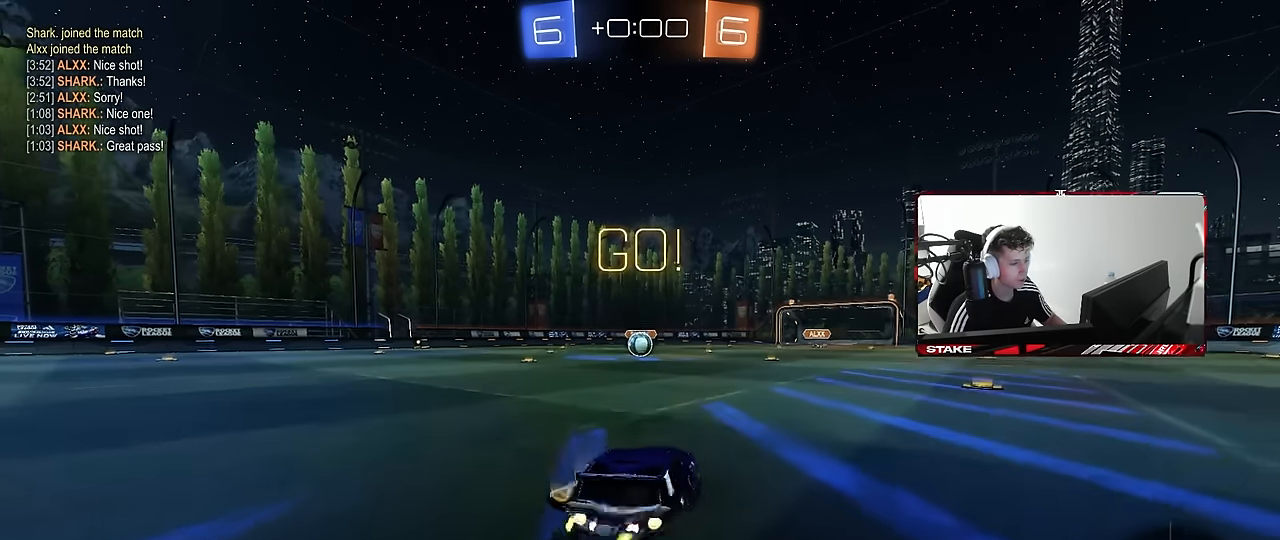
{"keys": ["a", "s", "shift"], "mouse": ["left"], "events": [[17, "a", "down"], [17, "mouse_right", "up"], [17, "shift", "down"], [67, "mouse_right", "down"], [117, "s", "down"], [117, "w", "up"], [217, "mouse_right", "up"]]}
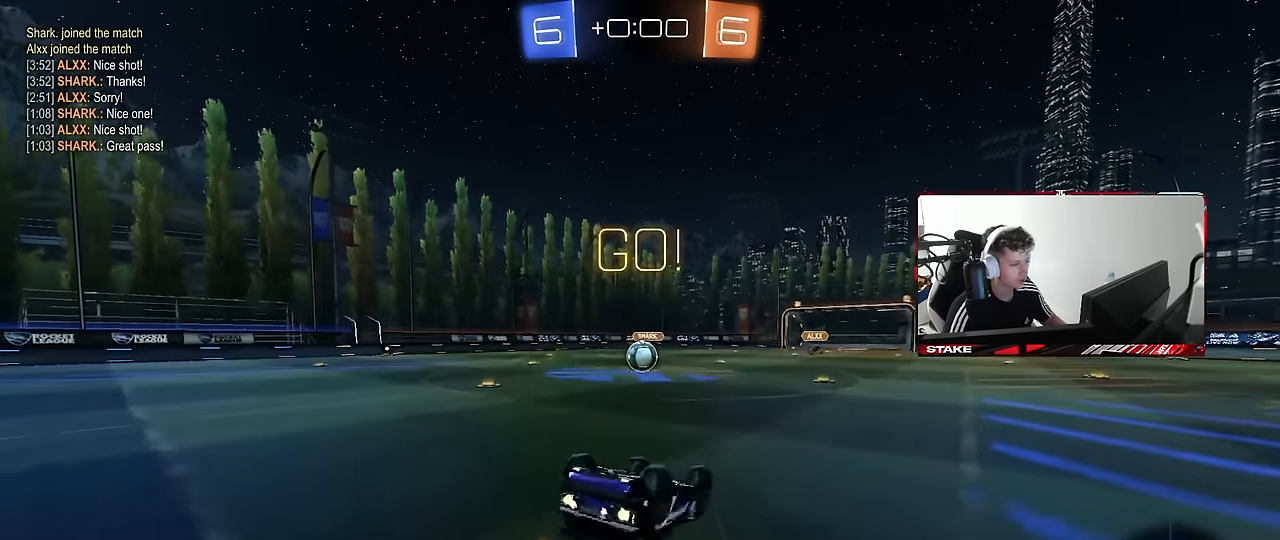
{"keys": [], "mouse": [], "events": [[34, "s", "up"], [184, "s", "down"], [367, "shift", "up"], [417, "mouse_left", "up"], [417, "s", "up"], [467, "a", "up"]]}
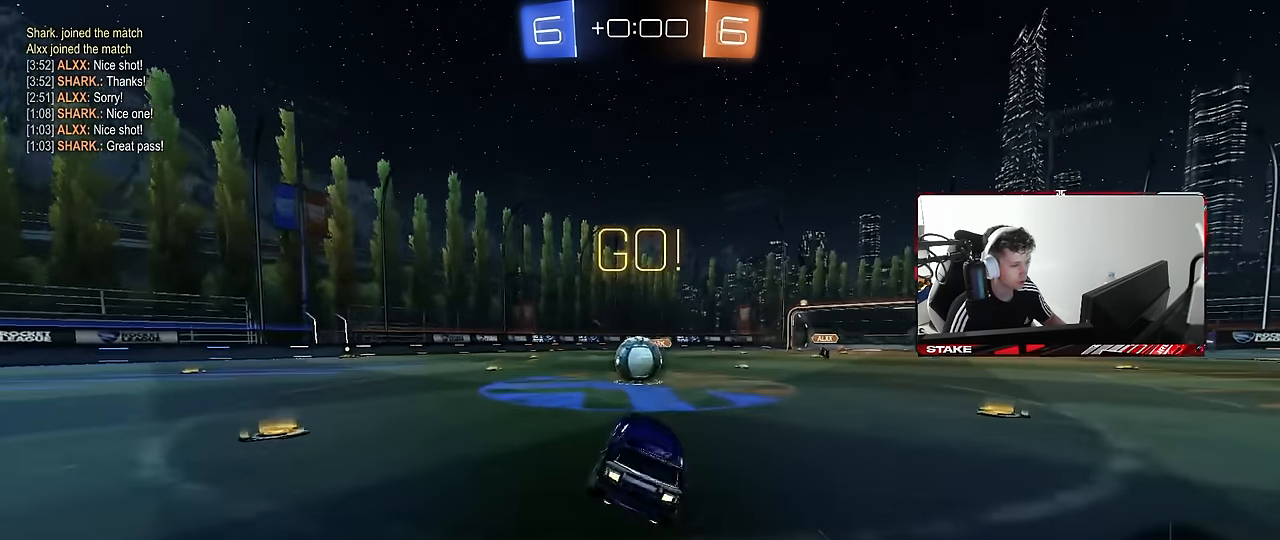
{"keys": ["a", "shift", "w"], "mouse": ["left", "right"], "events": [[150, "a", "down"], [150, "w", "down"], [250, "a", "up"], [250, "w", "up"], [300, "d", "down"], [300, "mouse_left", "down"], [300, "mouse_right", "down"], [384, "w", "down"], [434, "a", "down"], [434, "d", "up"], [434, "mouse_right", "up"], [434, "shift", "down"], [484, "mouse_right", "down"]]}
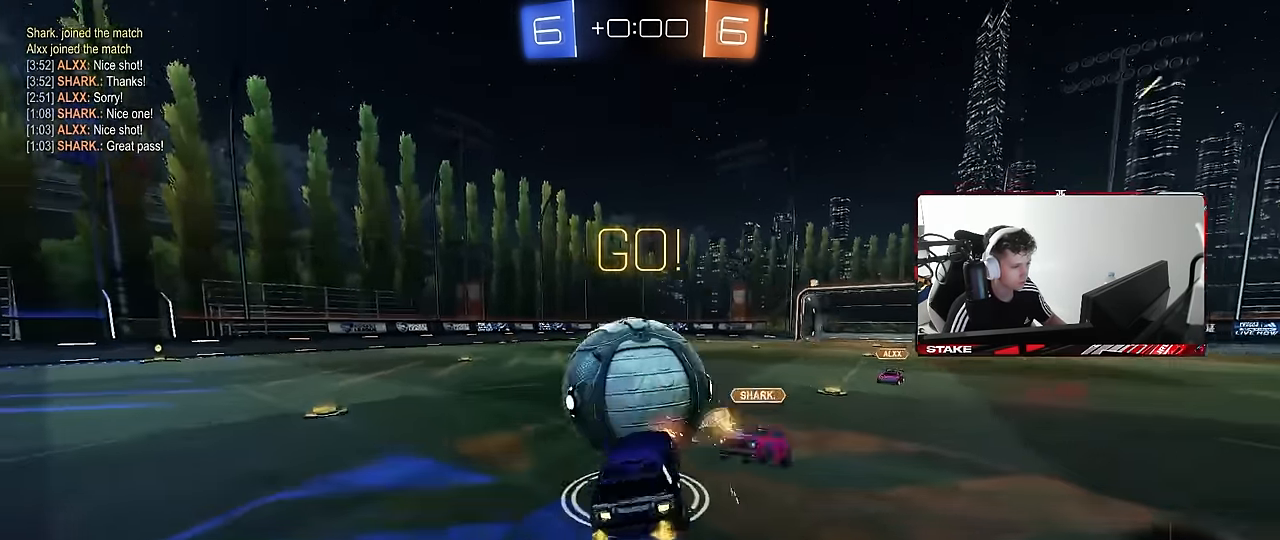
{"keys": ["a", "shift"], "mouse": [], "events": [[67, "s", "down"], [67, "w", "up"], [167, "mouse_left", "up"], [217, "mouse_right", "up"], [500, "s", "up"]]}
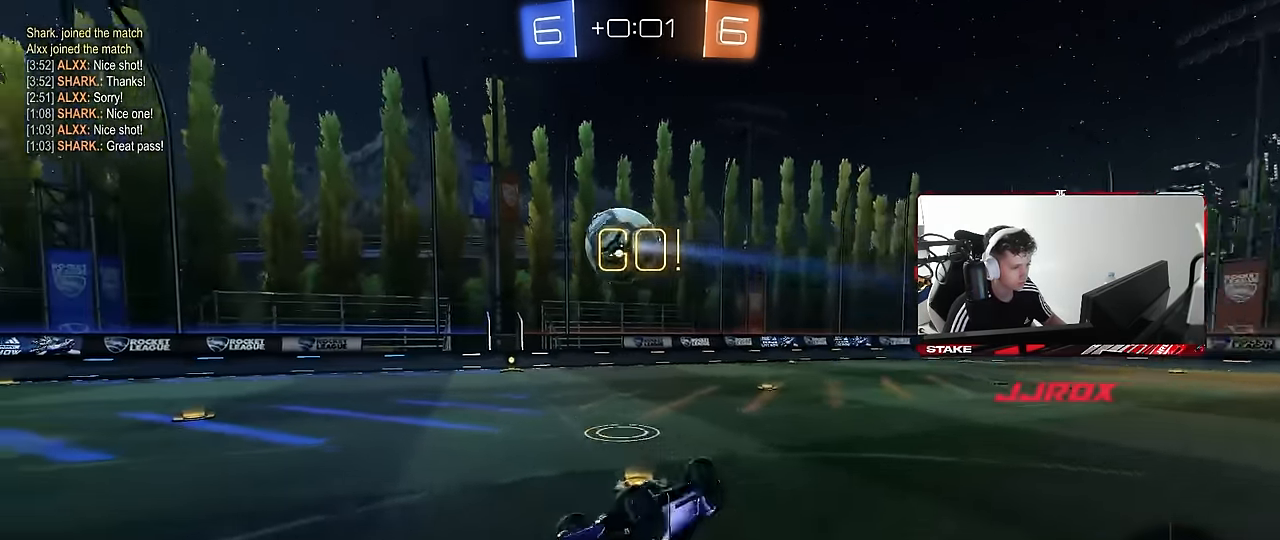
{"keys": [], "mouse": [], "events": [[134, "s", "down"], [267, "shift", "up"], [317, "s", "up"], [417, "a", "up"]]}
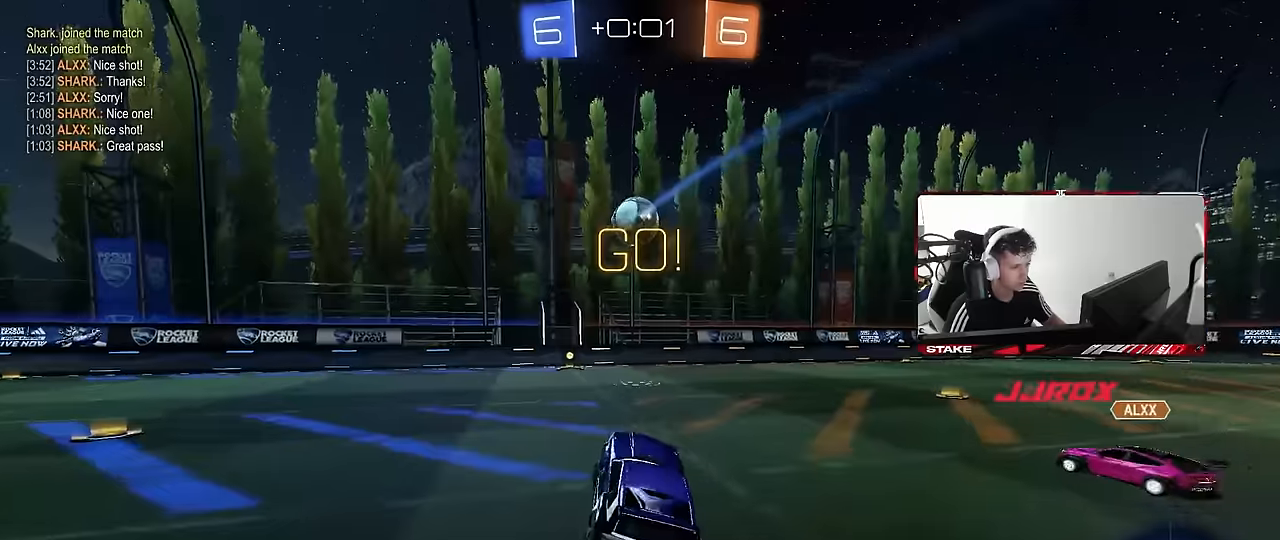
{"keys": ["d"], "mouse": [], "events": [[100, "w", "down"], [384, "d", "down"], [484, "w", "up"]]}